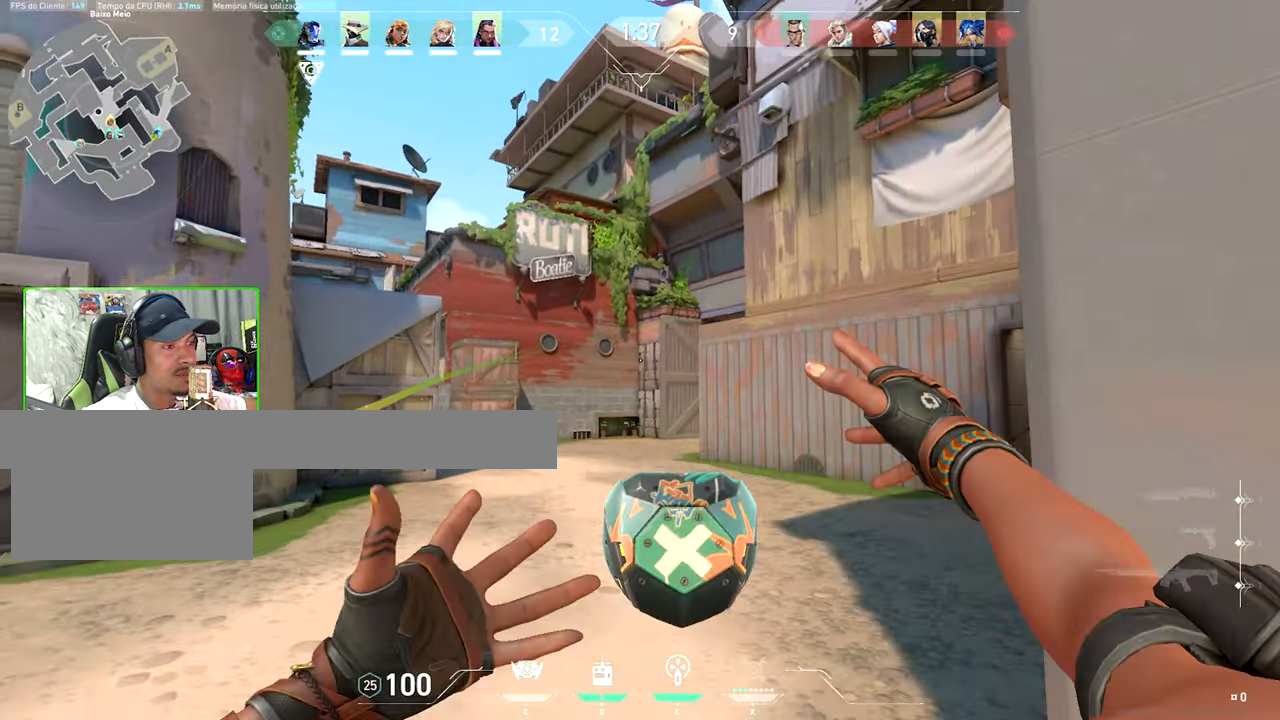
Gameplay with keyboard and mouse; each line is a JSON object with the keys and mouse buttons held at the frame after it. "events" lists presses ("down") and releases ("up") of "1", "2", "3", "4", "5", "a", "alt", "c", "caps_lock", "ctrl", "d", "e", "f", "g", "q", "r", "s", "shift", "space", "t", "tab", "v", "w", "x", "z", "mouse_left", "mouse_wheel" and "mouse_right" between this image and that frame as [ms after this image, input, new state], when the widget could be followed in between. "mouse_left", "mouse_wheel", "mouse_right" = the "left", "wheel", "right" buttons of the "mouse" list. No other keys are recorded. "wheel" means that the mouse wheel is clicked or scrolled. "mouse_move" is the direction in which the mouse moves at that frame (one of eight, or "still"), when it could be read.
{"keys": ["d", "s"], "mouse": [], "mouse_move": "still", "events": [[17, "d", "down"]]}
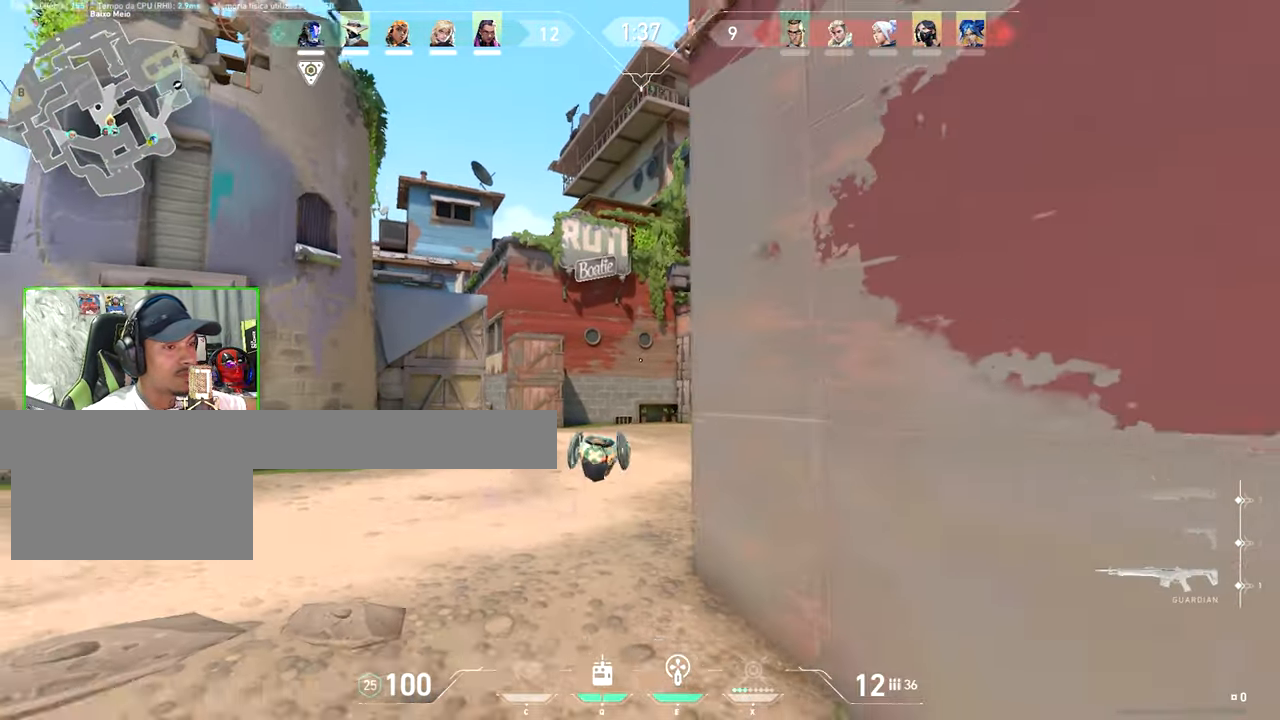
{"keys": ["a"], "mouse": [], "mouse_move": "right"}
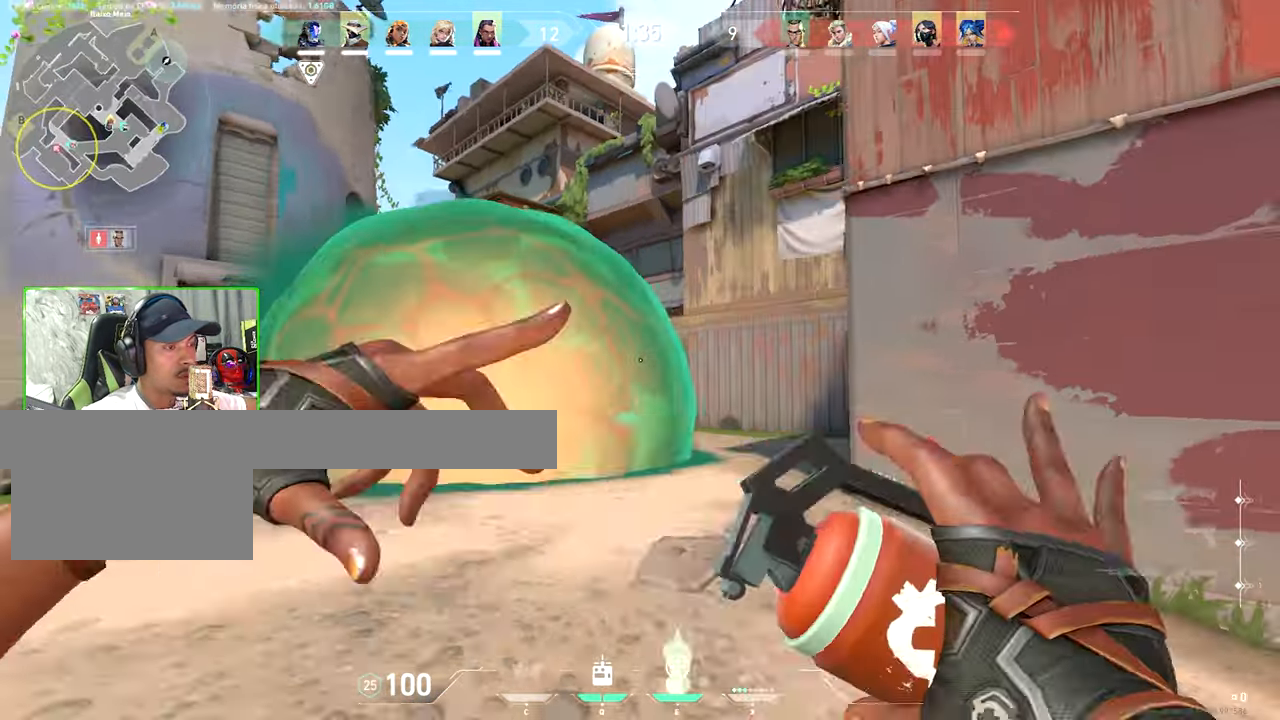
{"keys": [], "mouse": [], "mouse_move": "still", "events": [[417, "a", "up"]]}
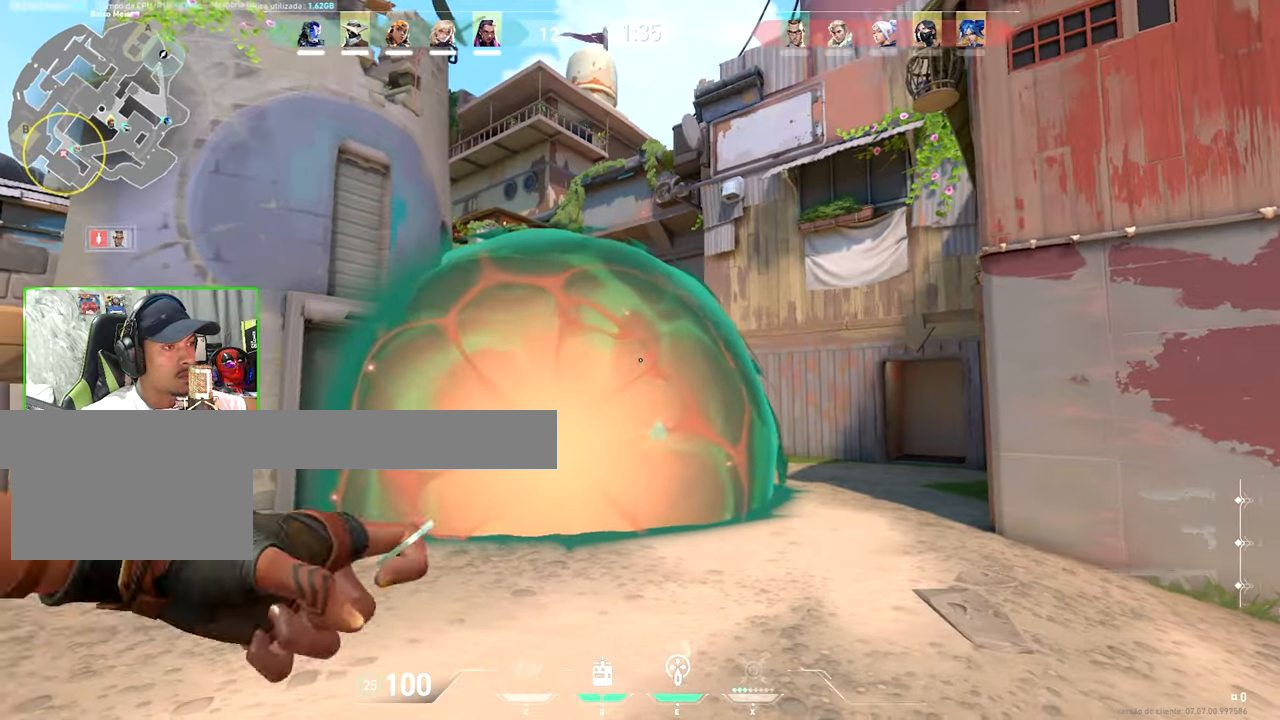
{"keys": [], "mouse": [], "mouse_move": "still", "events": [[67, "mouse_left", "down"], [200, "mouse_left", "up"], [300, "d", "down"], [384, "d", "up"]]}
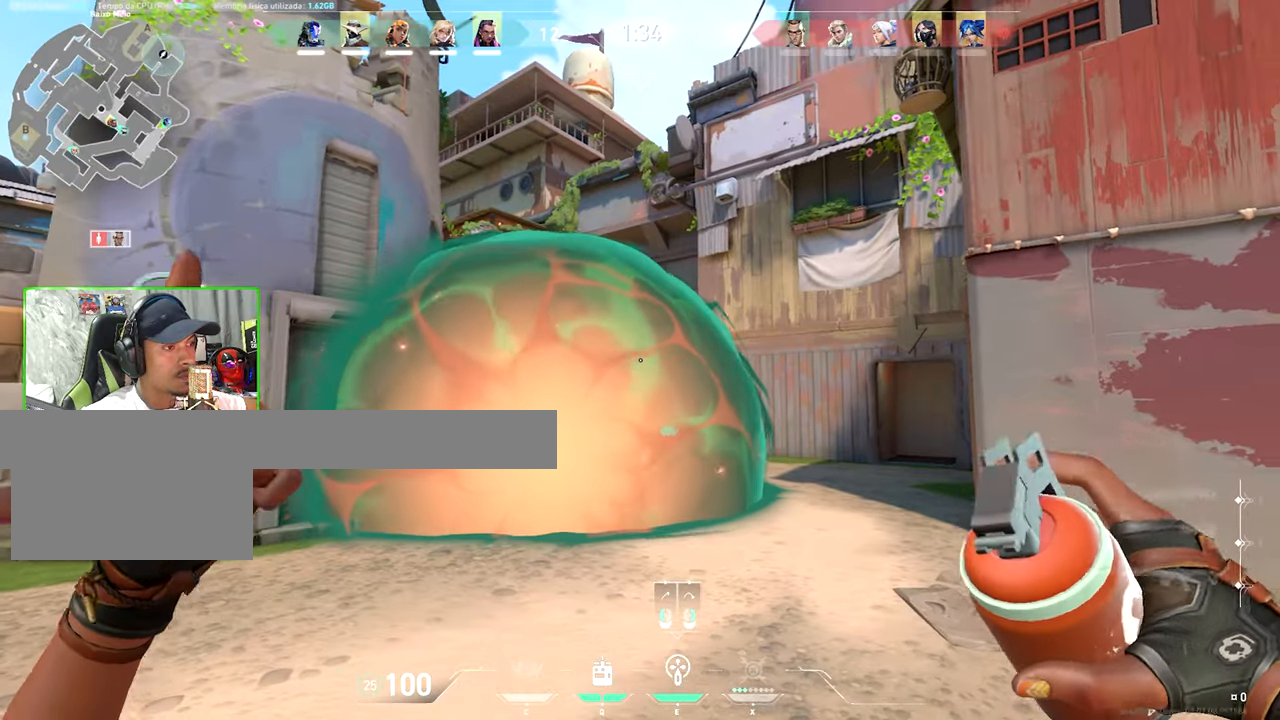
{"keys": [], "mouse": [], "mouse_move": "still", "events": [[67, "d", "down"], [117, "d", "up"], [217, "a", "down"], [250, "a", "up"], [317, "mouse_left", "down"], [450, "mouse_left", "up"]]}
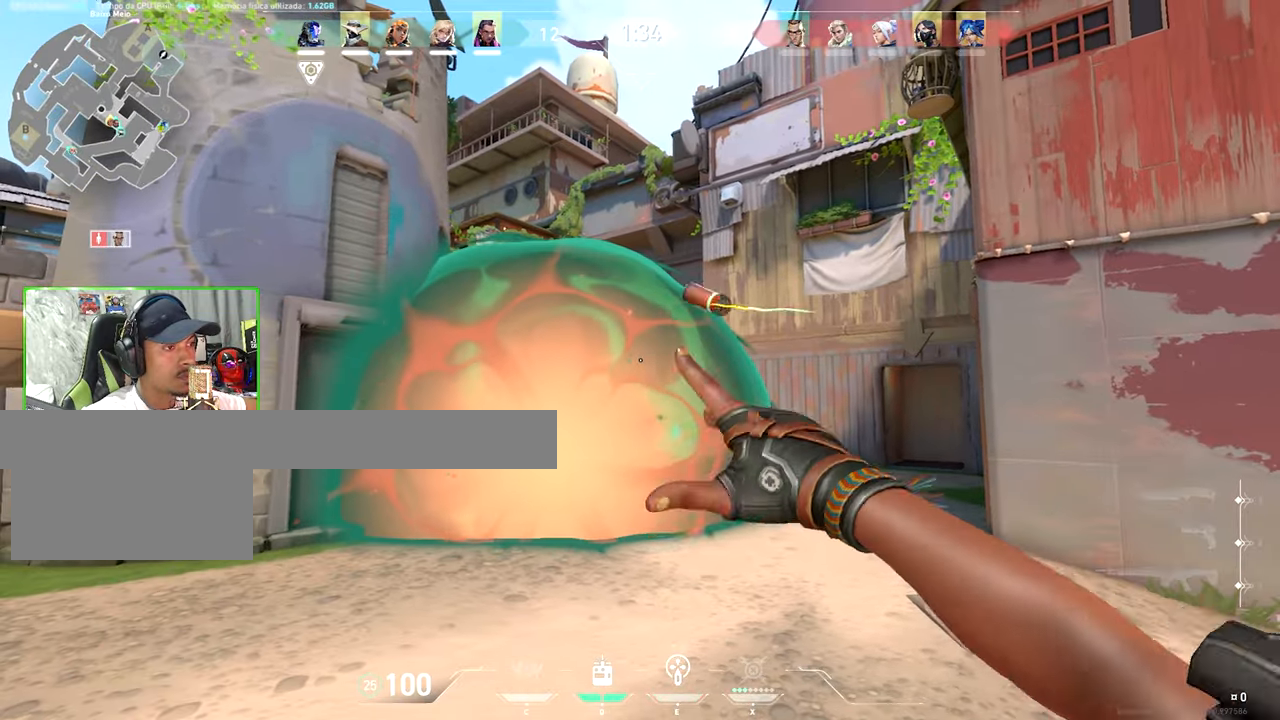
{"keys": ["a"], "mouse": [], "mouse_move": "still", "events": [[134, "a", "down"]]}
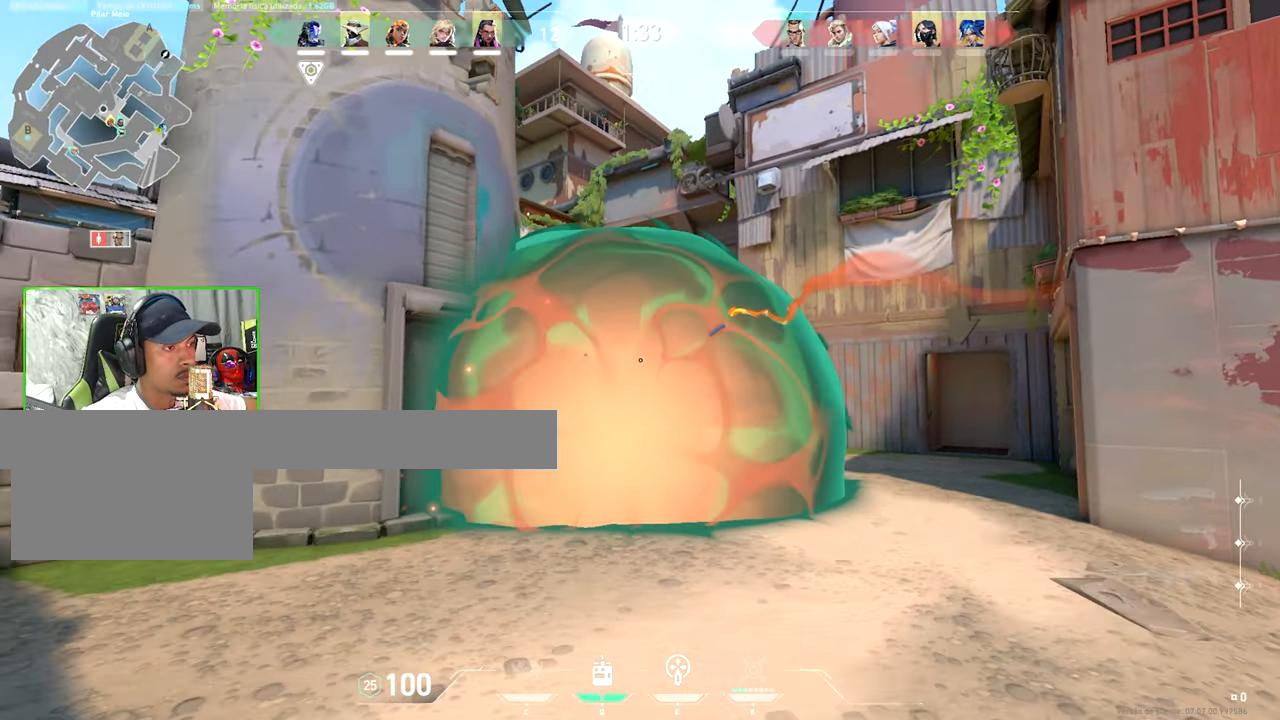
{"keys": ["w"], "mouse": [], "mouse_move": "left", "events": [[150, "w", "down"], [384, "a", "up"]]}
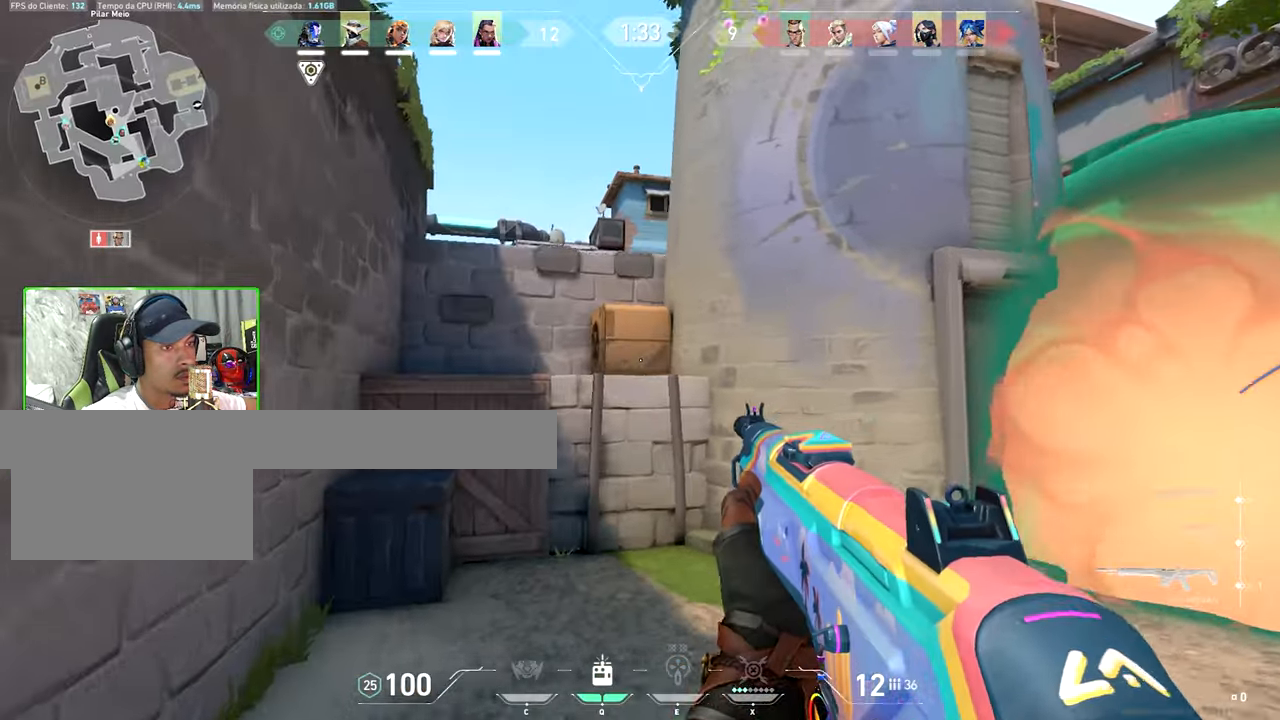
{"keys": ["shift", "w"], "mouse": [], "mouse_move": "still", "events": [[34, "a", "down"], [267, "shift", "down"], [400, "a", "up"]]}
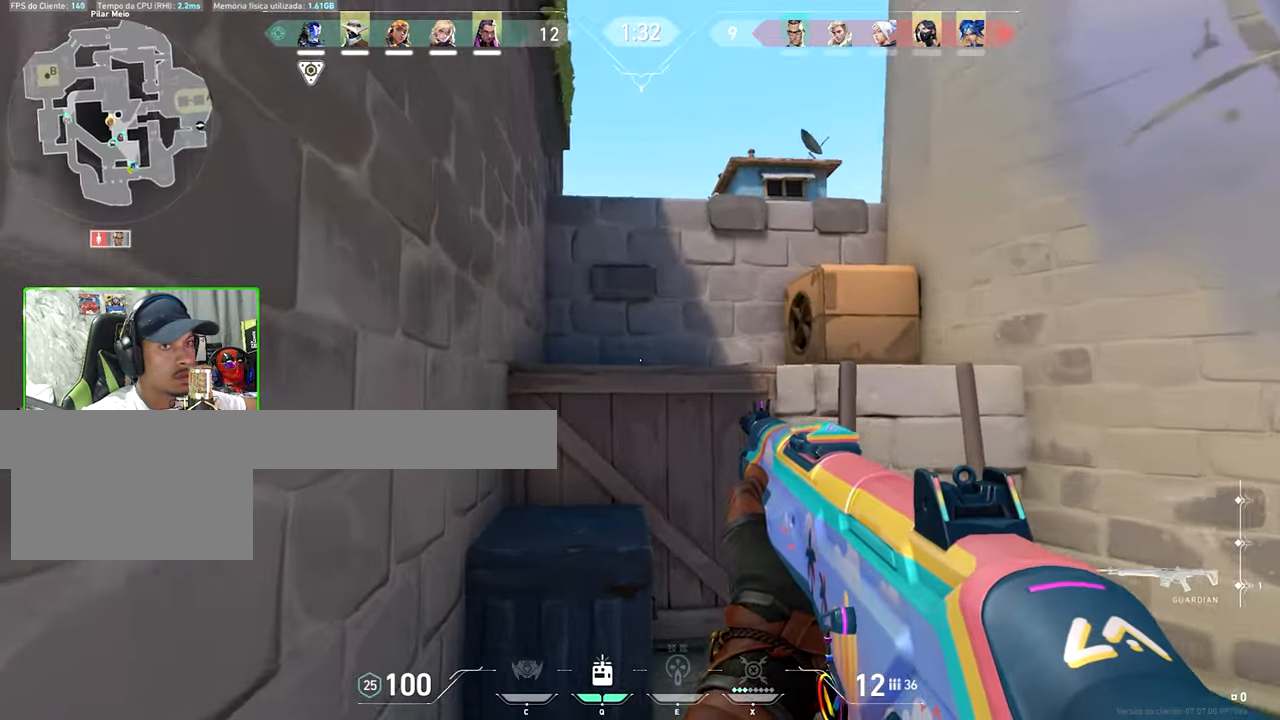
{"keys": ["shift", "w"], "mouse": [], "mouse_move": "still", "events": [[234, "space", "down"], [384, "space", "up"]]}
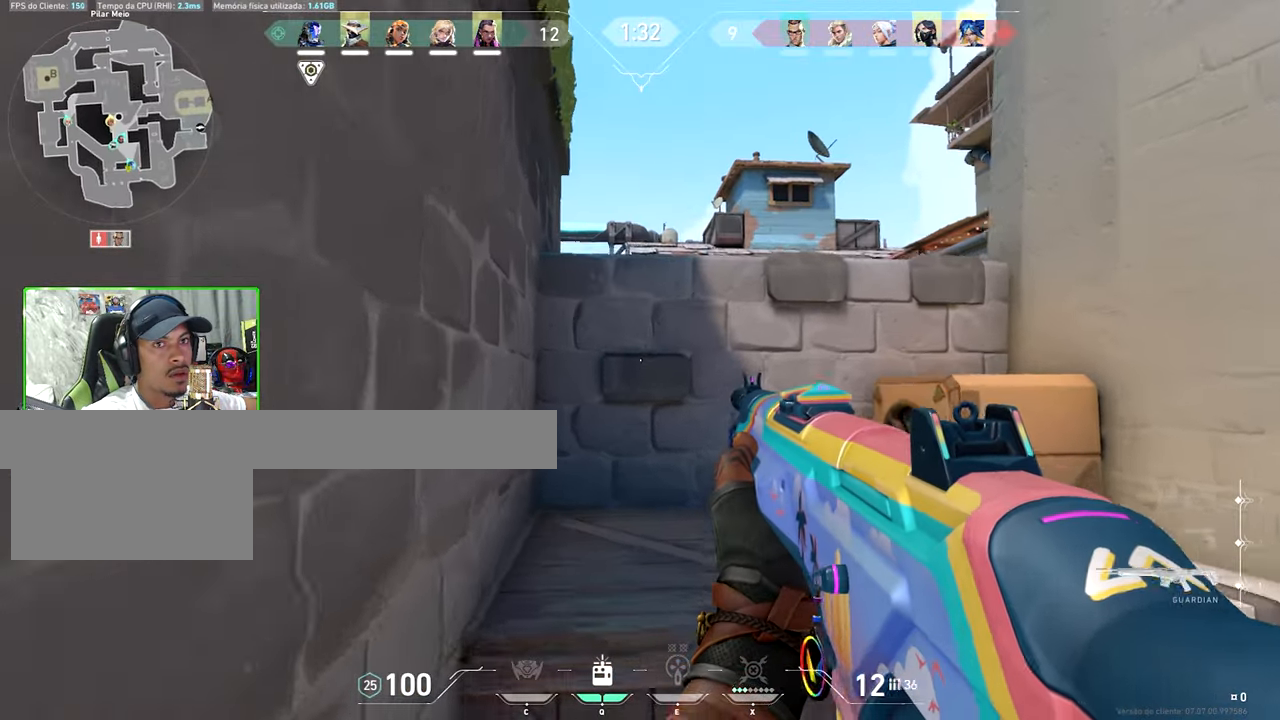
{"keys": ["shift", "w"], "mouse": [], "mouse_move": "down-left", "events": [[300, "space", "down"], [434, "space", "up"]]}
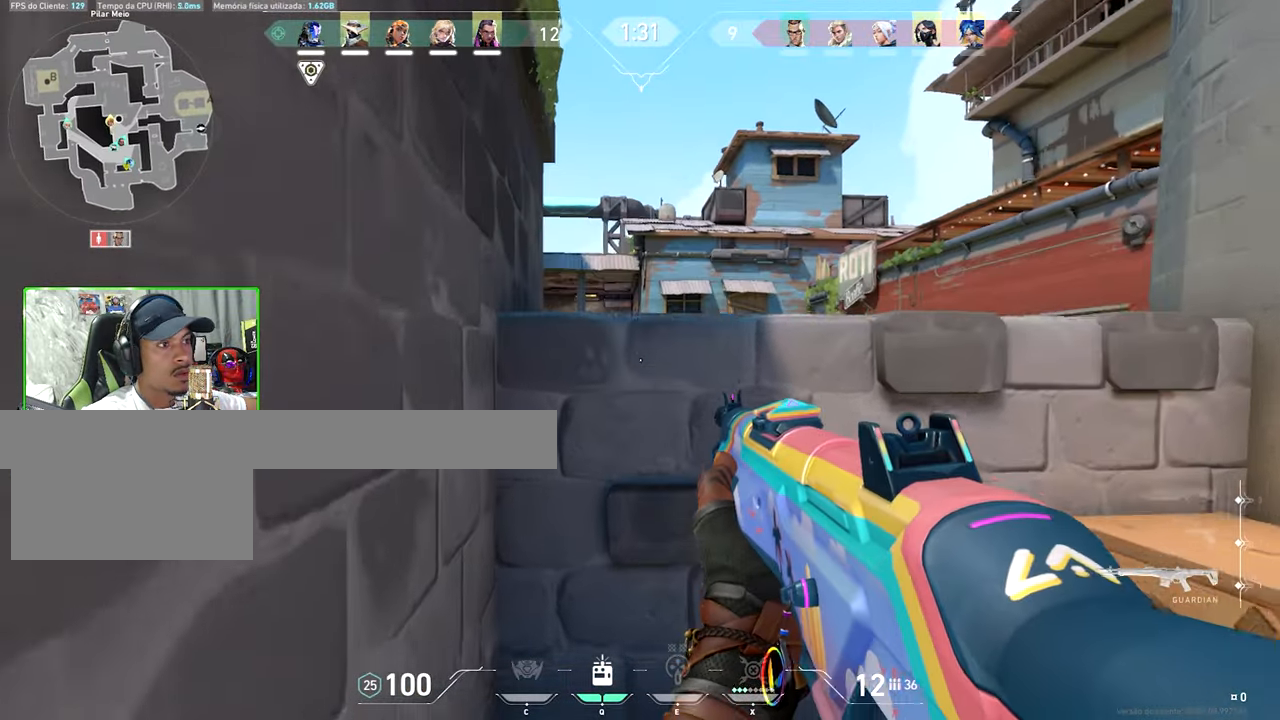
{"keys": ["d", "space"], "mouse": [], "mouse_move": "still", "events": [[17, "shift", "up"], [67, "d", "down"], [400, "w", "up"], [500, "space", "down"]]}
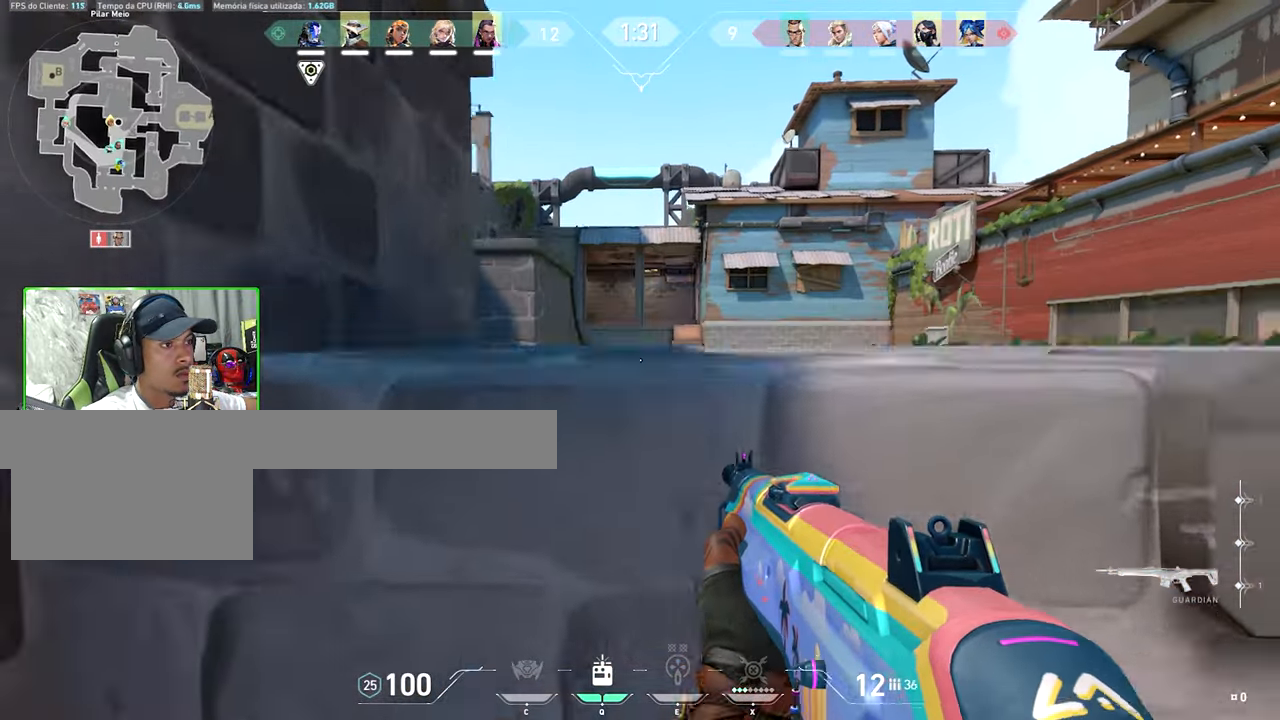
{"keys": ["shift"], "mouse": [], "mouse_move": "still", "events": [[134, "space", "up"], [367, "d", "up"], [367, "shift", "down"]]}
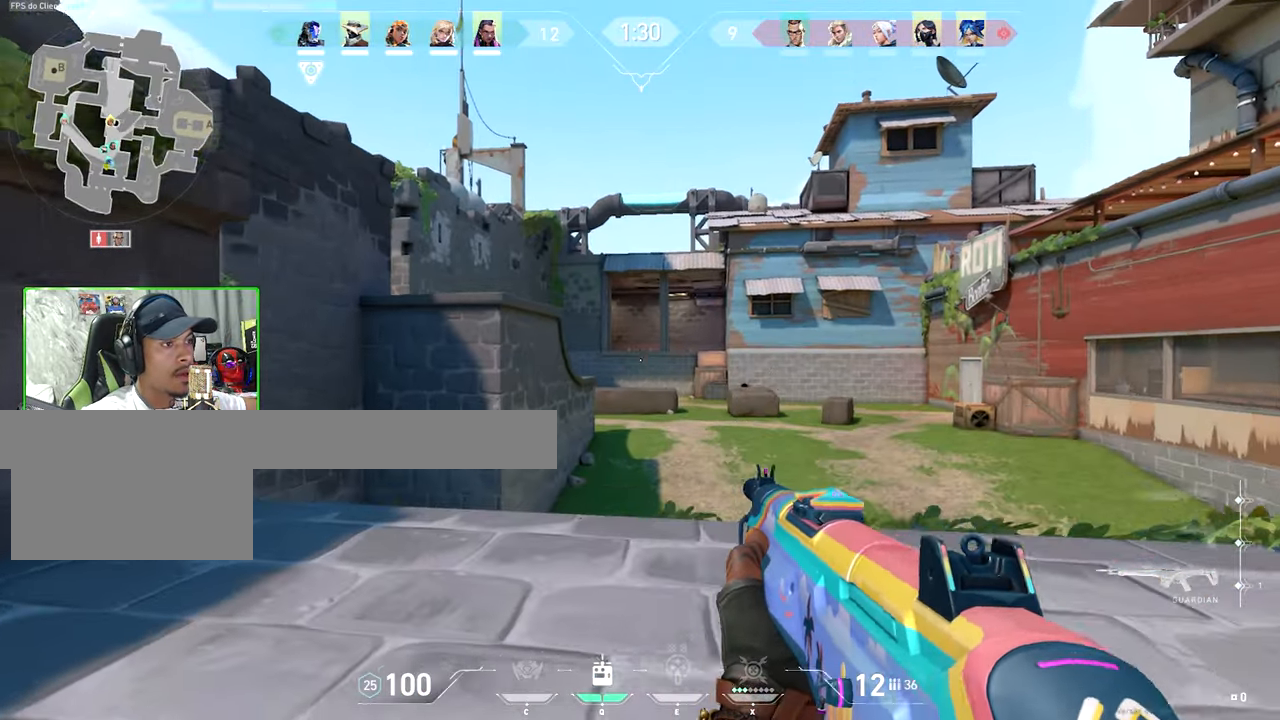
{"keys": ["ctrl", "shift"], "mouse": [], "mouse_move": "still", "events": [[100, "a", "down"], [300, "a", "up"], [433, "ctrl", "down"]]}
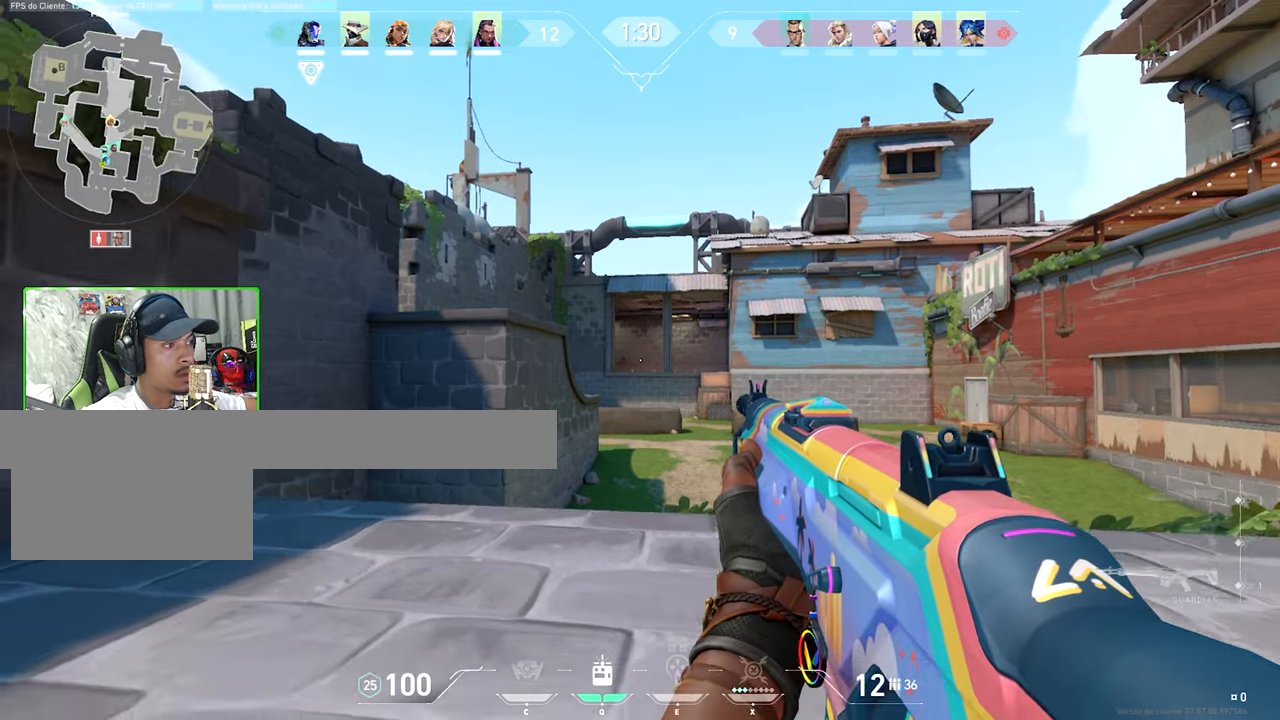
{"keys": ["ctrl", "shift"], "mouse": [], "mouse_move": "still", "events": [[216, "a", "down"], [450, "a", "up"]]}
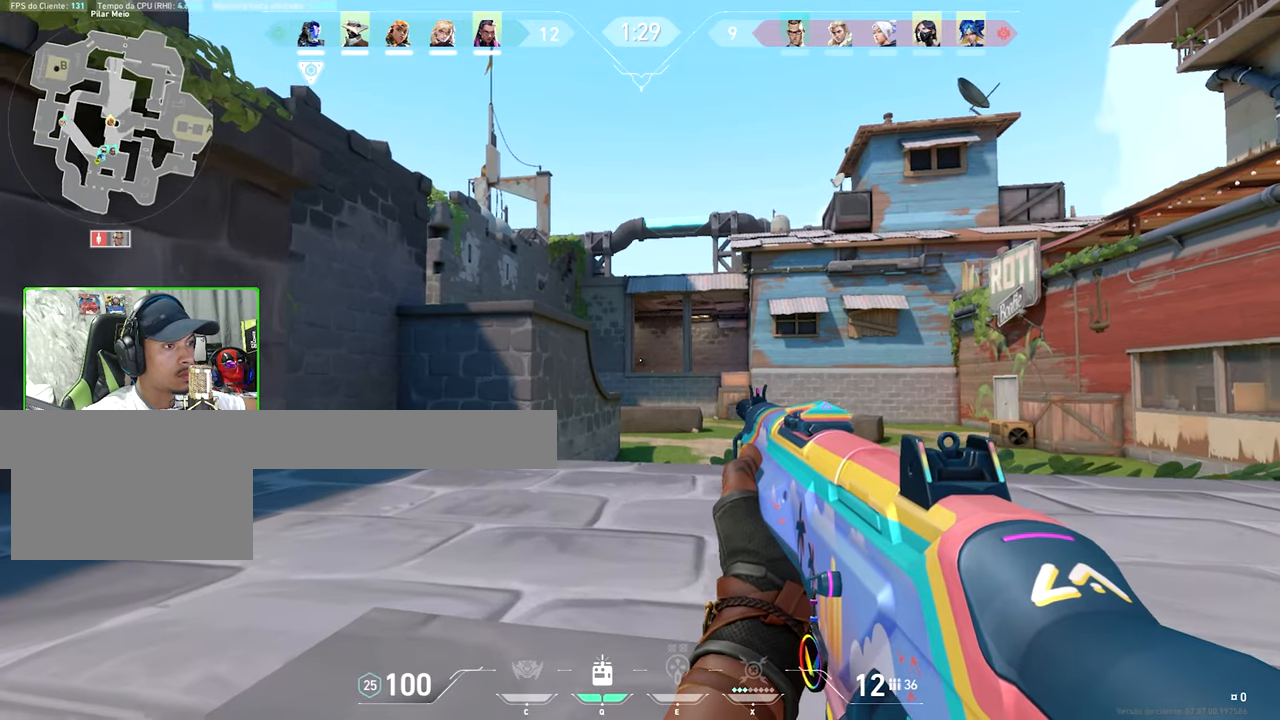
{"keys": ["ctrl", "shift"], "mouse": [], "mouse_move": "still", "events": []}
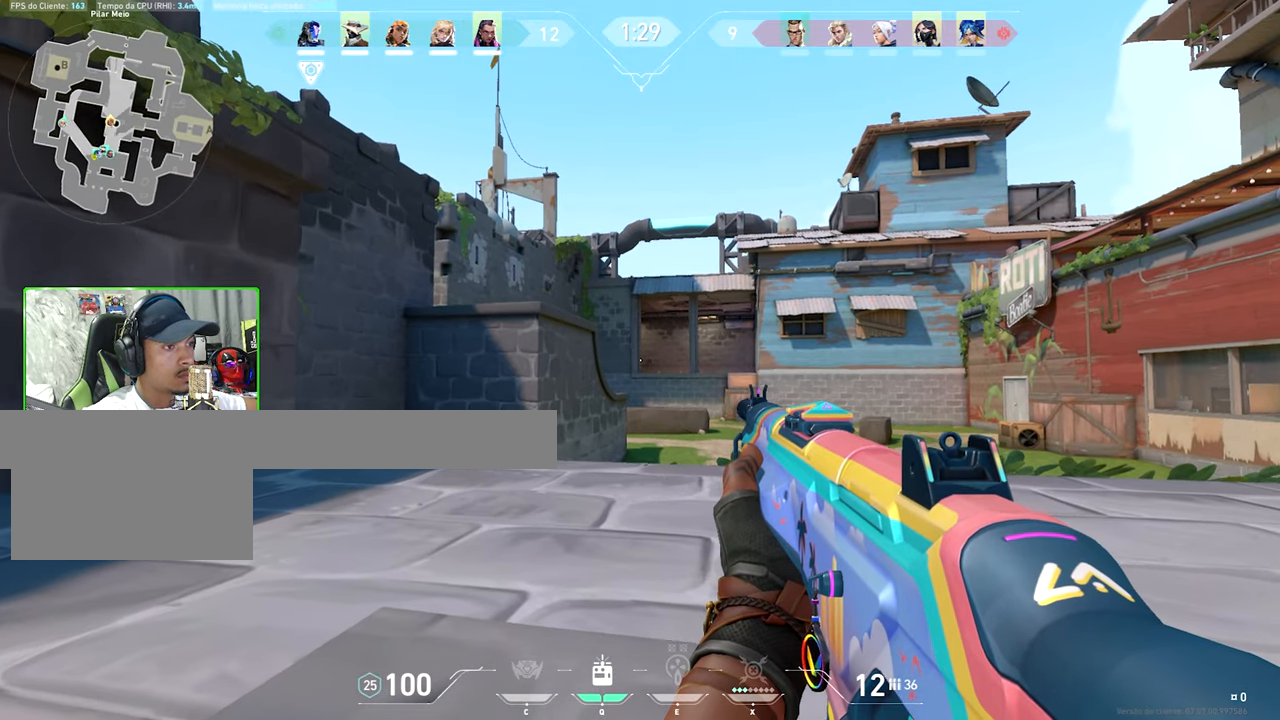
{"keys": ["ctrl", "shift"], "mouse": [], "mouse_move": "still", "events": [[250, "d", "down"], [333, "d", "up"], [350, "d", "down"], [500, "d", "up"]]}
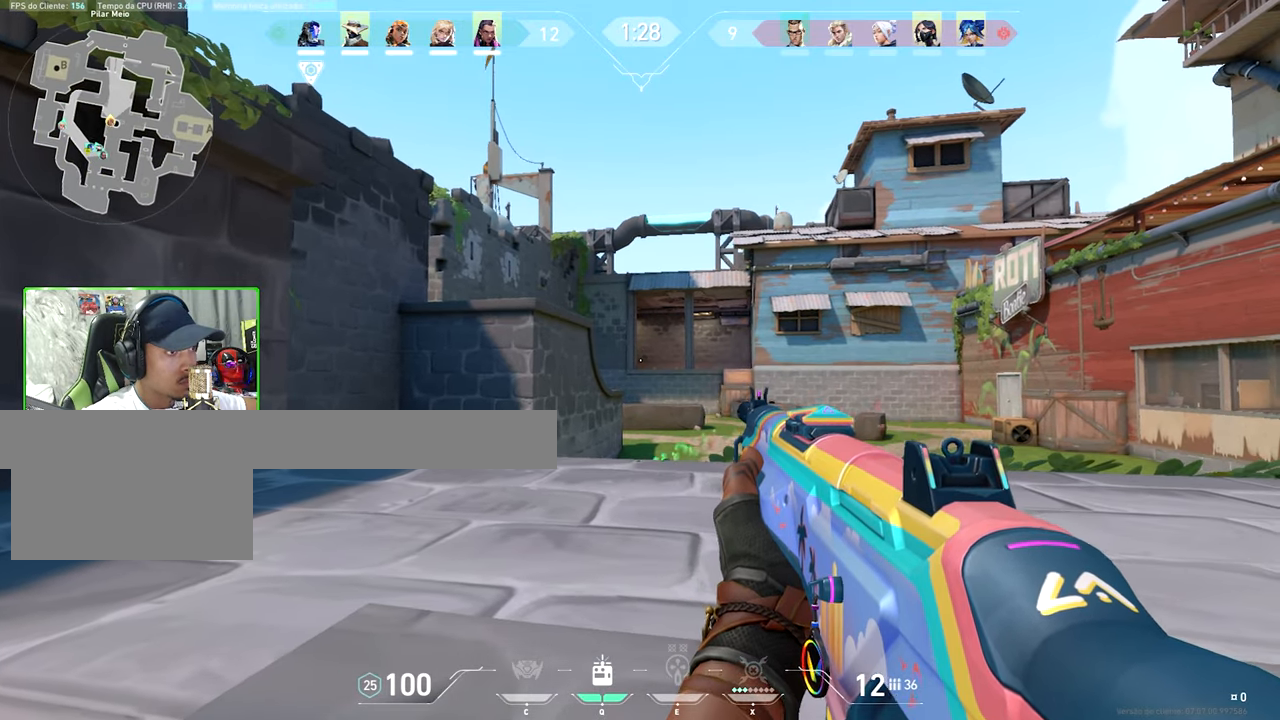
{"keys": ["ctrl", "shift"], "mouse": [], "mouse_move": "still", "events": [[50, "a", "down"], [183, "a", "up"], [233, "d", "down"], [466, "d", "up"]]}
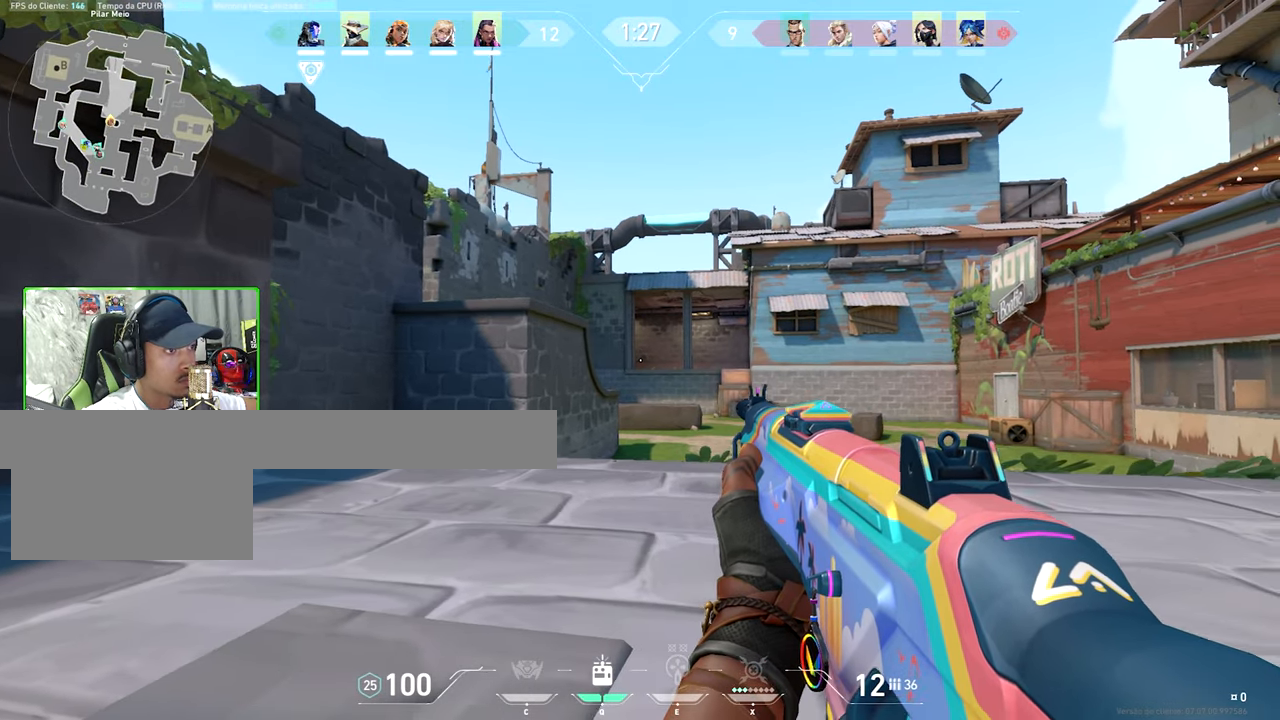
{"keys": ["a", "ctrl", "shift"], "mouse": [], "mouse_move": "still", "events": [[16, "a", "down"], [283, "a", "up"], [433, "a", "down"]]}
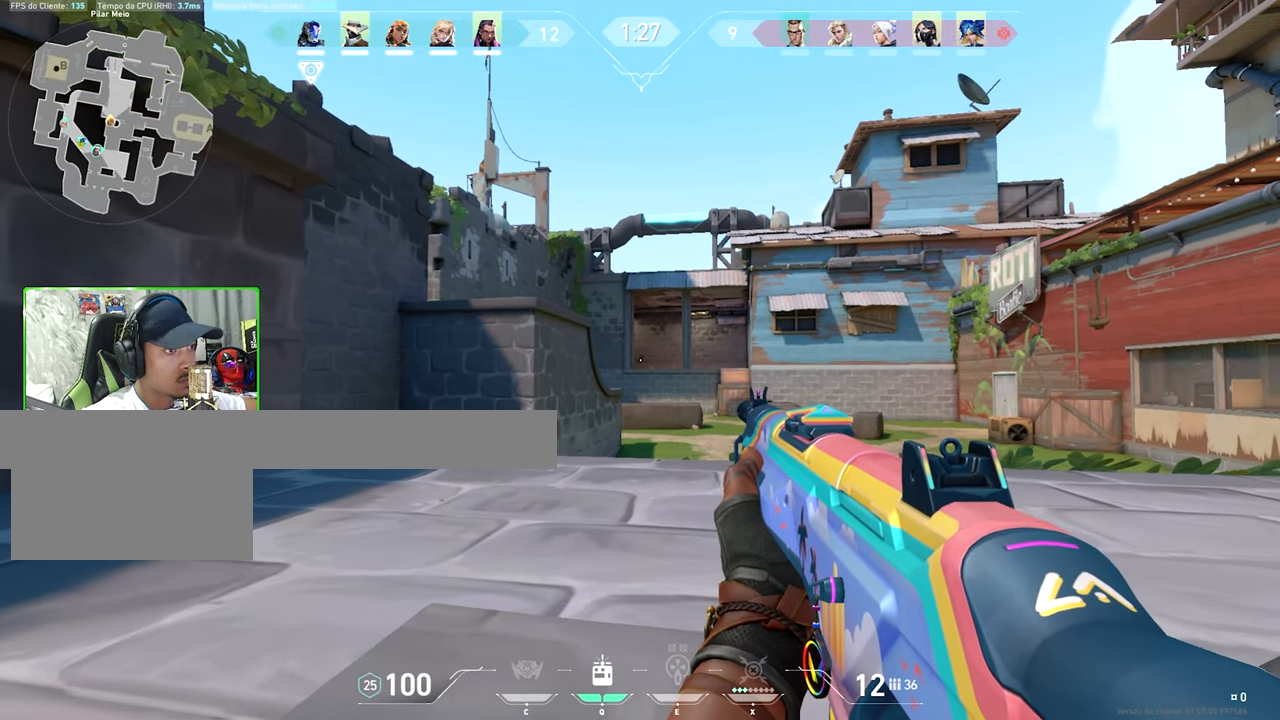
{"keys": ["ctrl", "shift"], "mouse": [], "mouse_move": "still", "events": [[66, "a", "up"], [216, "d", "down"], [400, "d", "up"]]}
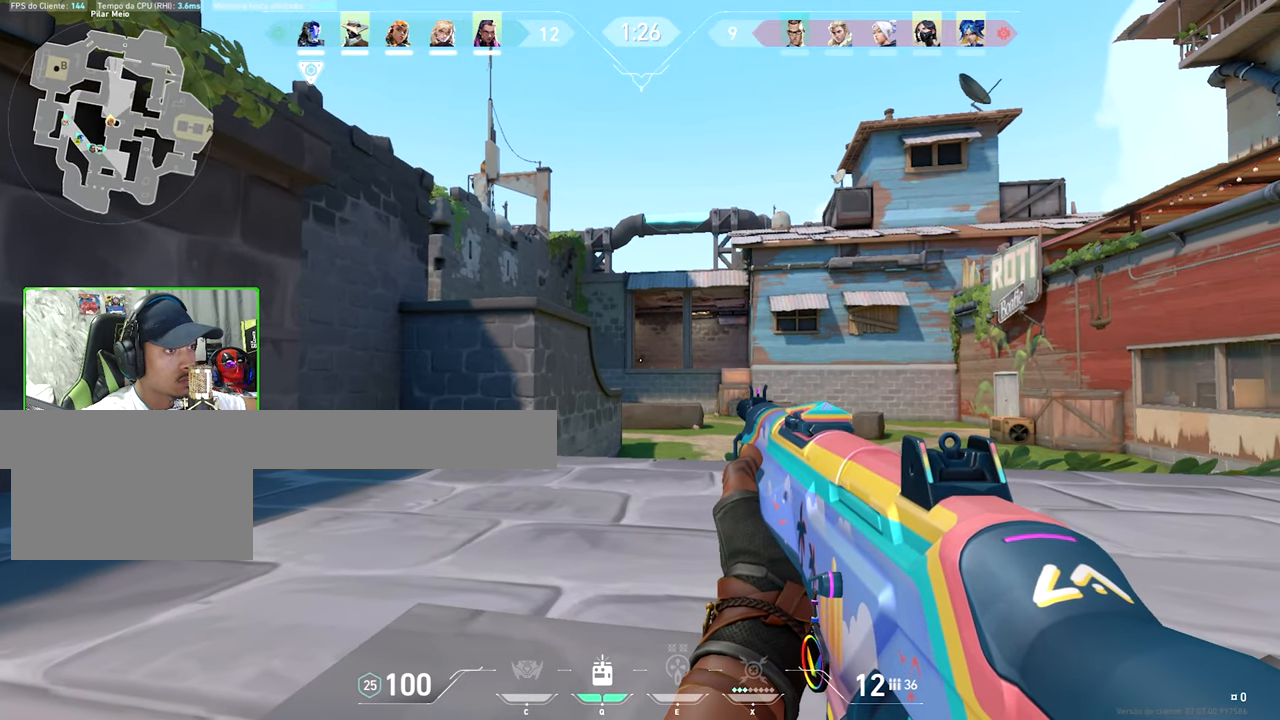
{"keys": ["ctrl", "shift"], "mouse": [], "mouse_move": "still", "events": [[50, "a", "down"], [50, "d", "down"], [133, "d", "up"], [233, "a", "up"], [333, "a", "down"], [366, "a", "up"]]}
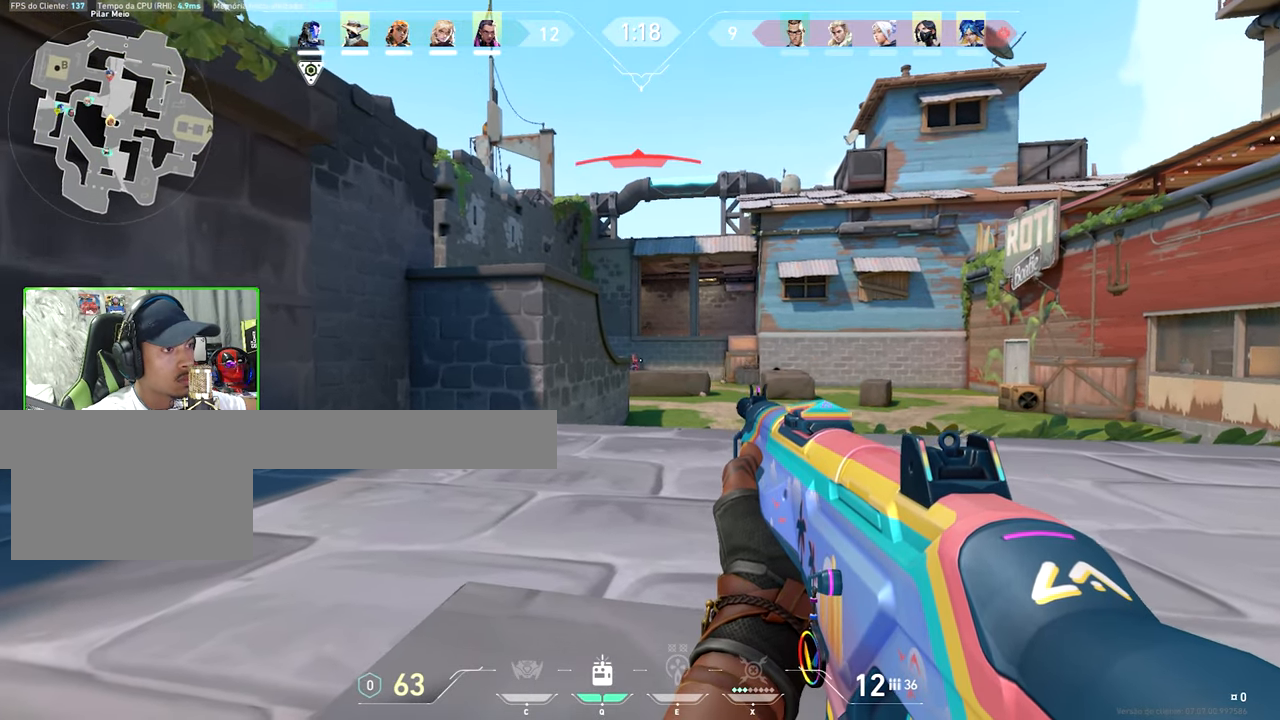
{"keys": ["ctrl", "shift"], "mouse": ["left"], "mouse_move": "still", "events": [[216, "mouse_left", "down"], [316, "mouse_left", "up"], [500, "mouse_left", "down"]]}
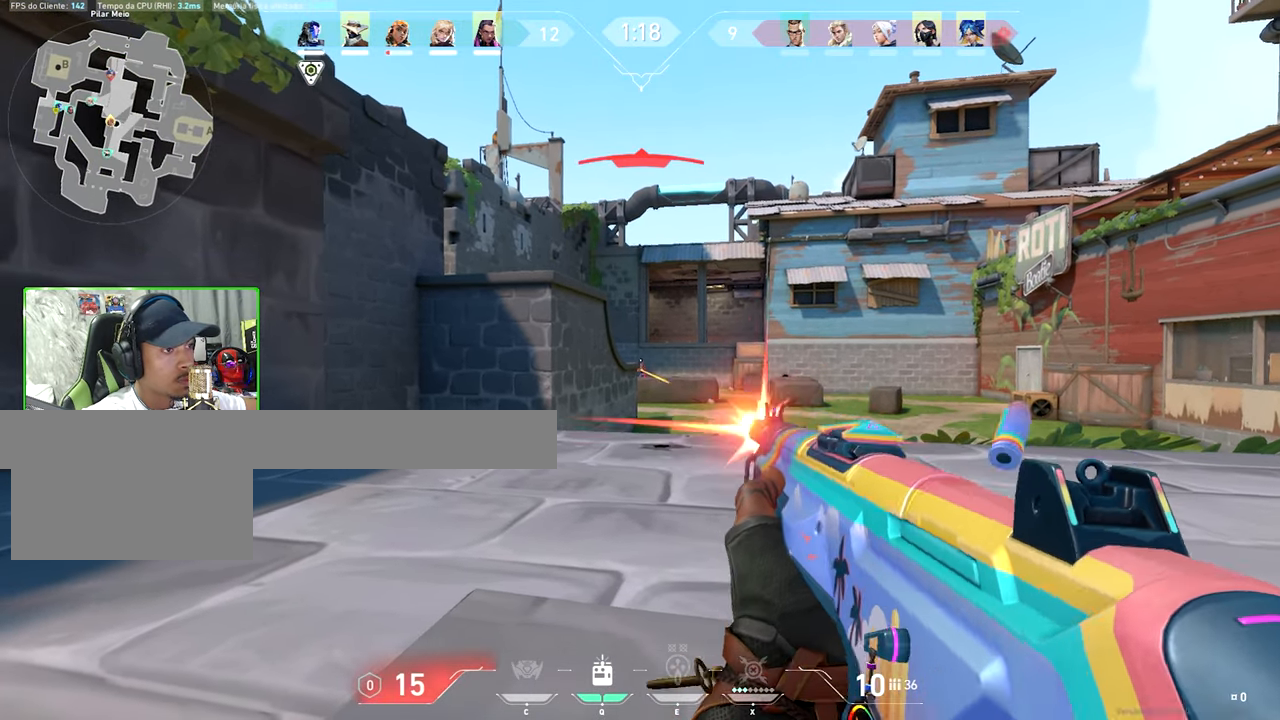
{"keys": ["ctrl", "shift"], "mouse": [], "mouse_move": "still", "events": [[100, "mouse_left", "up"], [283, "mouse_left", "down"], [383, "mouse_left", "up"]]}
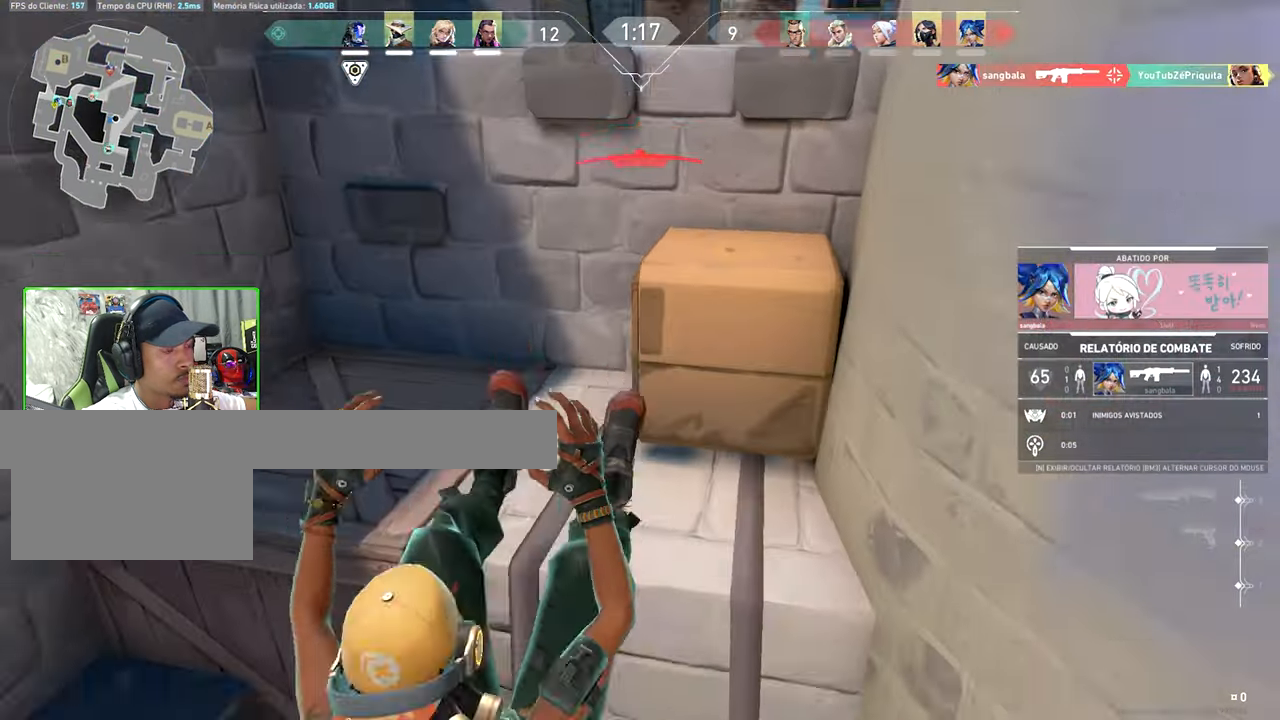
{"keys": ["caps_lock", "v"], "mouse": [], "mouse_move": "still", "events": [[16, "shift", "up"], [66, "ctrl", "up"], [116, "v", "down"], [467, "caps_lock", "down"]]}
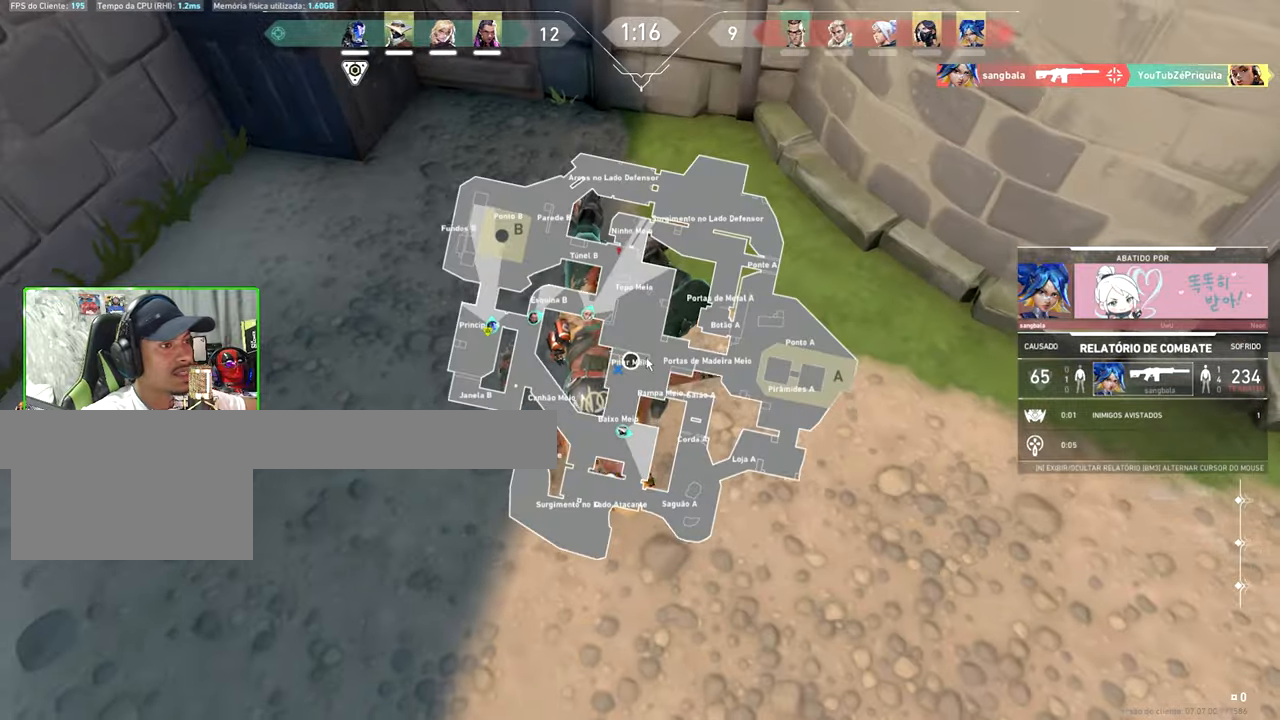
{"keys": ["caps_lock", "v"], "mouse": [], "mouse_move": "right", "events": []}
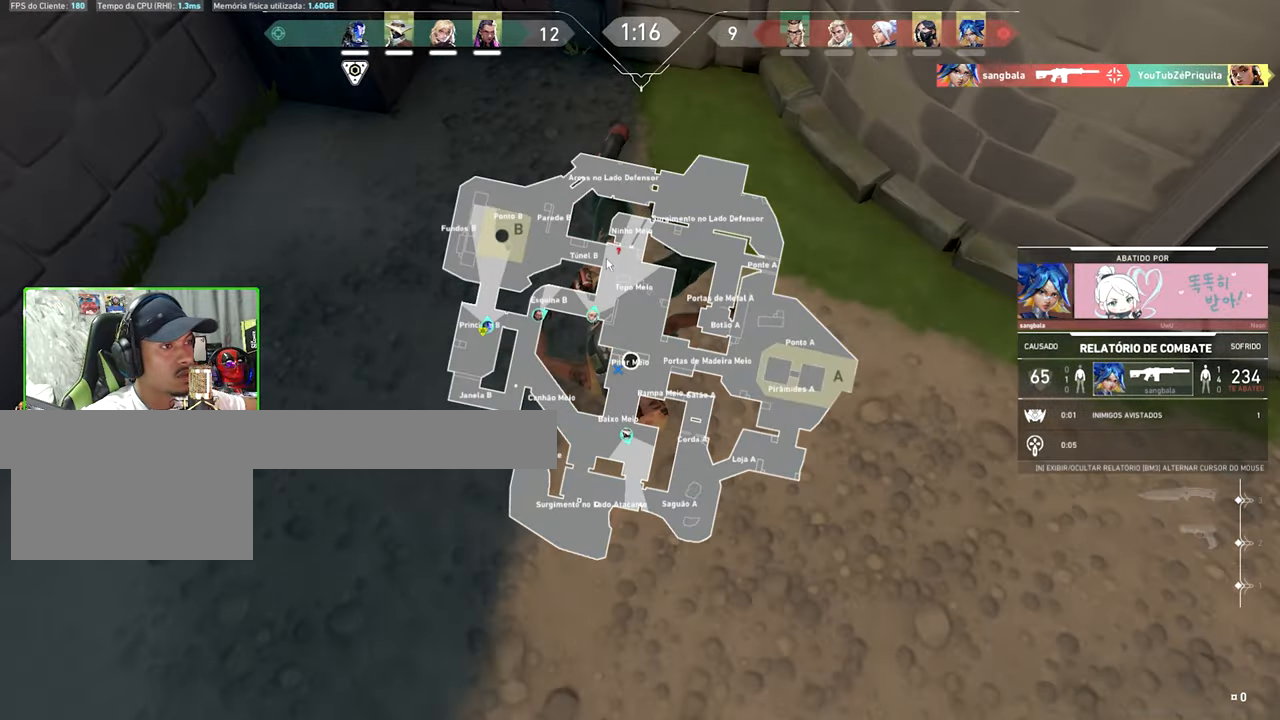
{"keys": ["caps_lock", "v"], "mouse": ["left"], "mouse_move": "still", "events": [[417, "mouse_left", "down"]]}
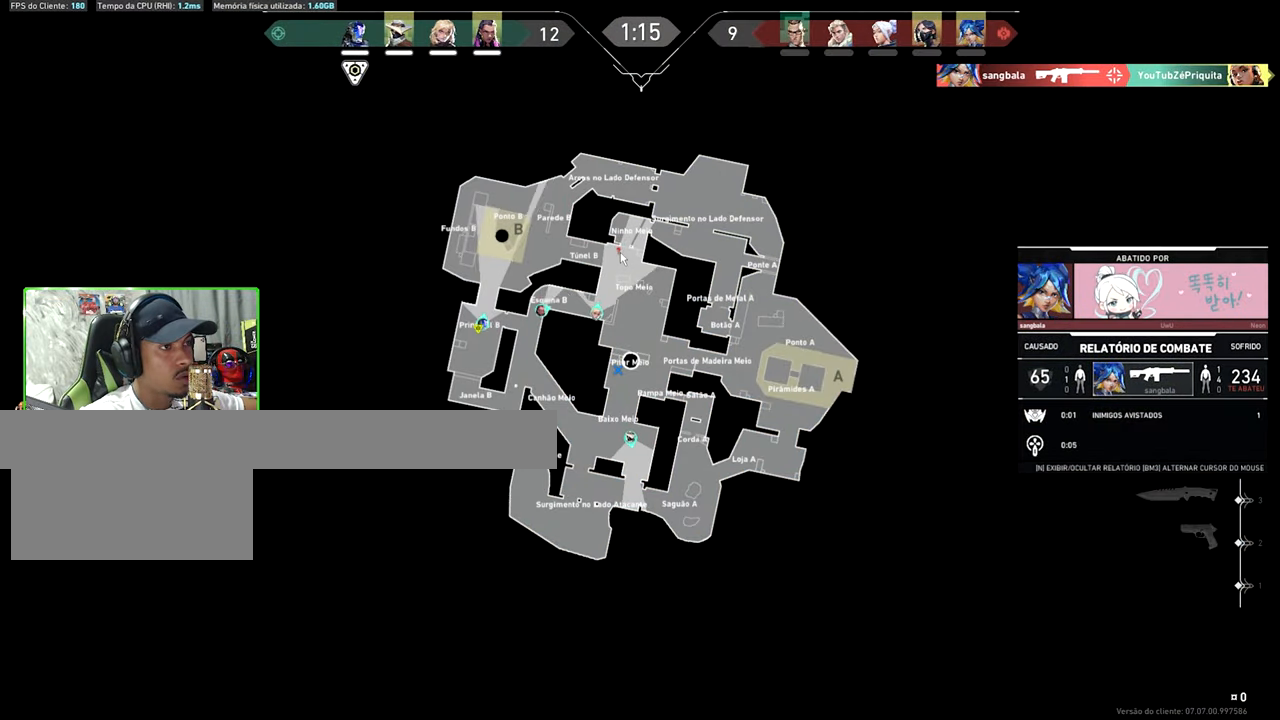
{"keys": [], "mouse": [], "mouse_move": "still", "events": [[17, "mouse_left", "up"], [233, "caps_lock", "up"], [233, "v", "up"]]}
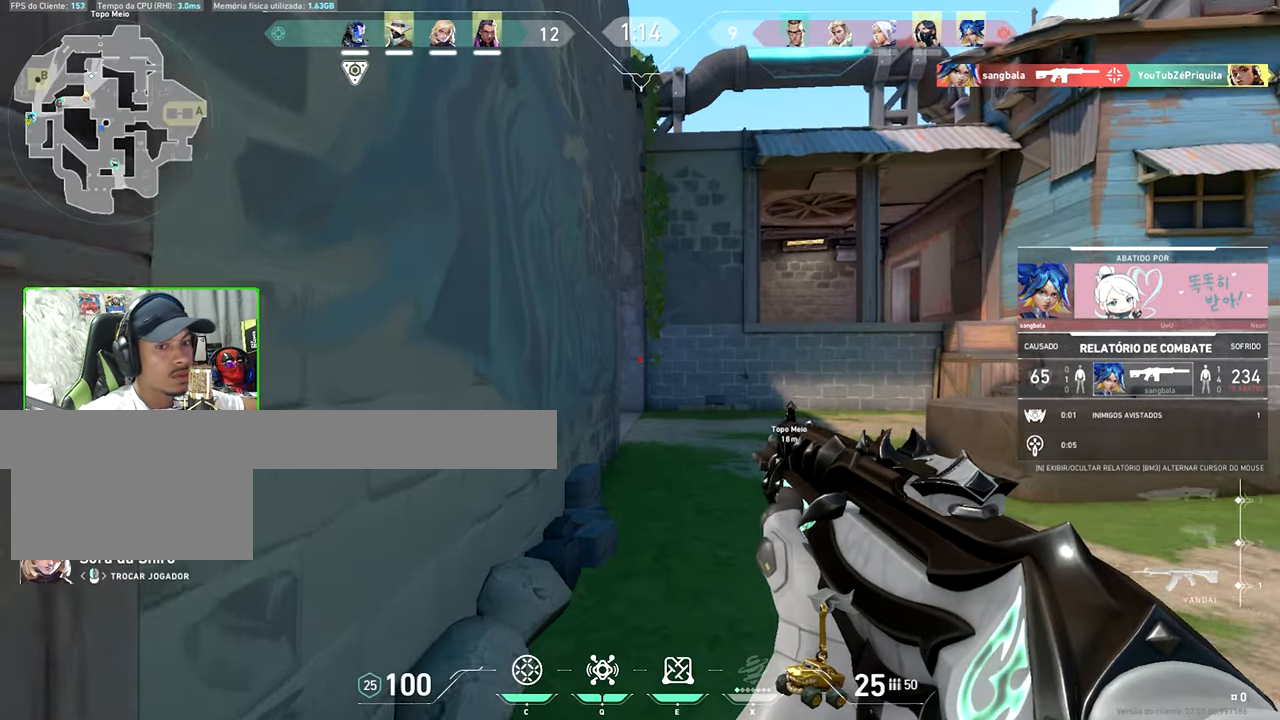
{"keys": [], "mouse": [], "mouse_move": "still", "events": [[67, "mouse_left", "down"], [100, "mouse_left", "up"], [333, "mouse_left", "down"], [367, "mouse_left", "up"], [367, "v", "down"], [400, "v", "up"]]}